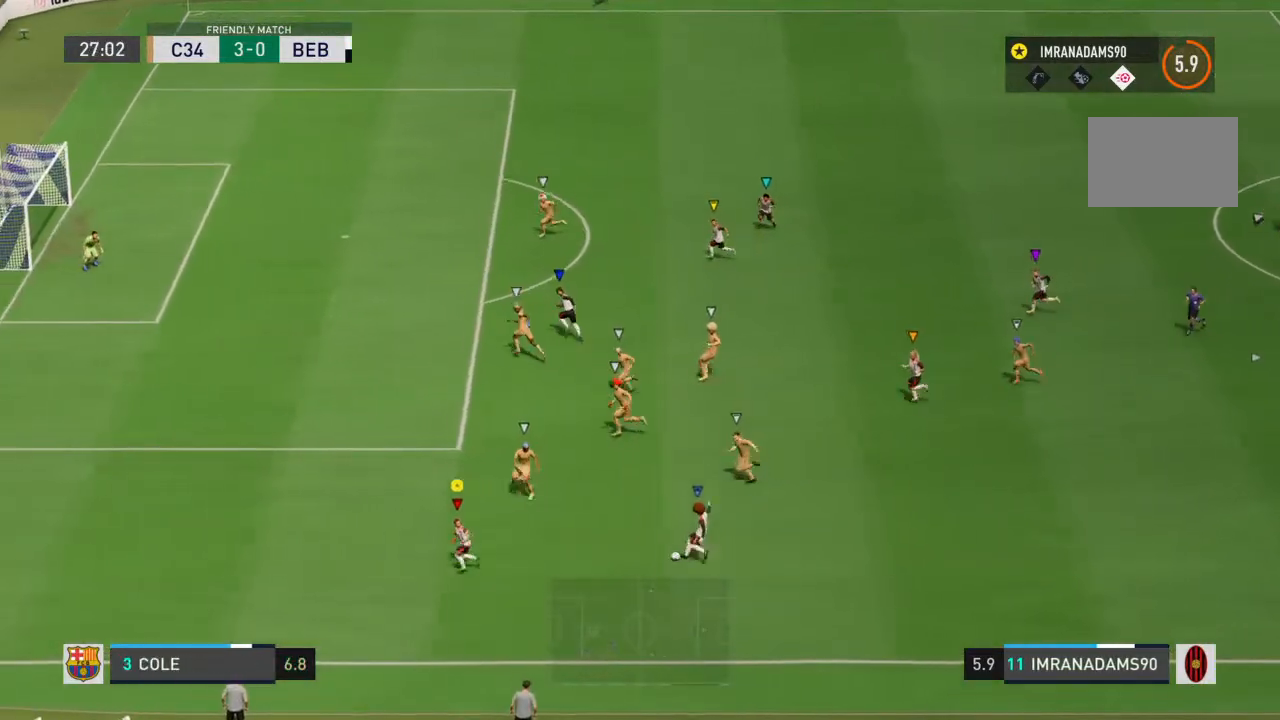
Gameplay with a controller (PlayStation layout); each line is a JSON object with the inputs held at the frame after it. "events" lists button and stick changes between this image and that frame as [ms after this image, input, new state], when the widget could be followed in between. Not read: L3 R3.
{"buttons": [], "left_stick": "up-left", "right_stick": "center", "events": []}
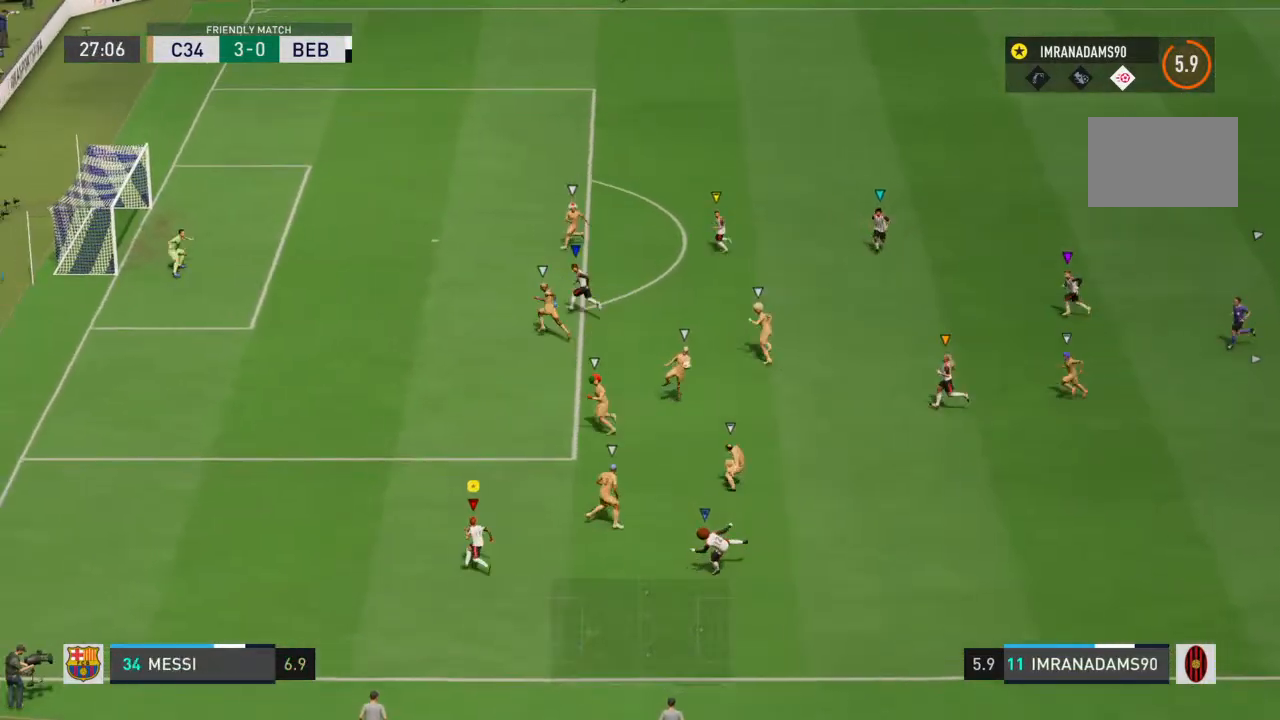
{"buttons": [], "left_stick": "center", "right_stick": "center", "events": [[33, "left_stick", "center"]]}
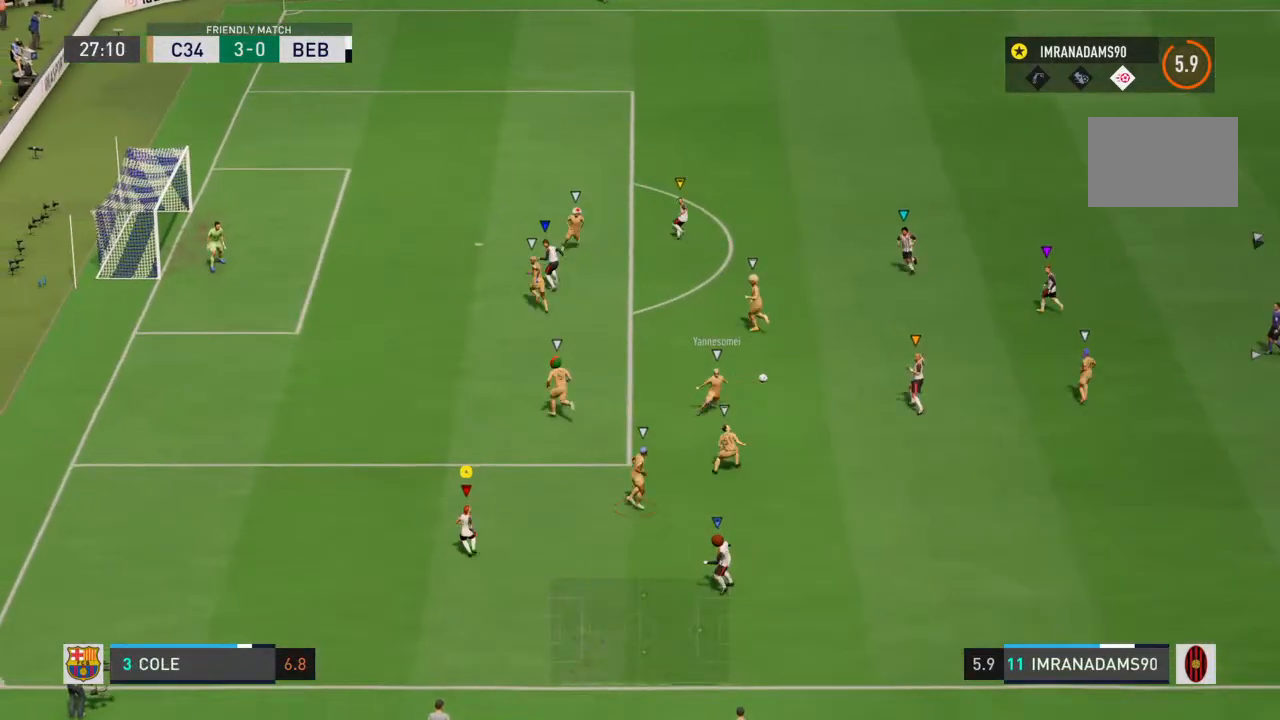
{"buttons": [], "left_stick": "right", "right_stick": "center", "events": [[167, "left_stick", "right"]]}
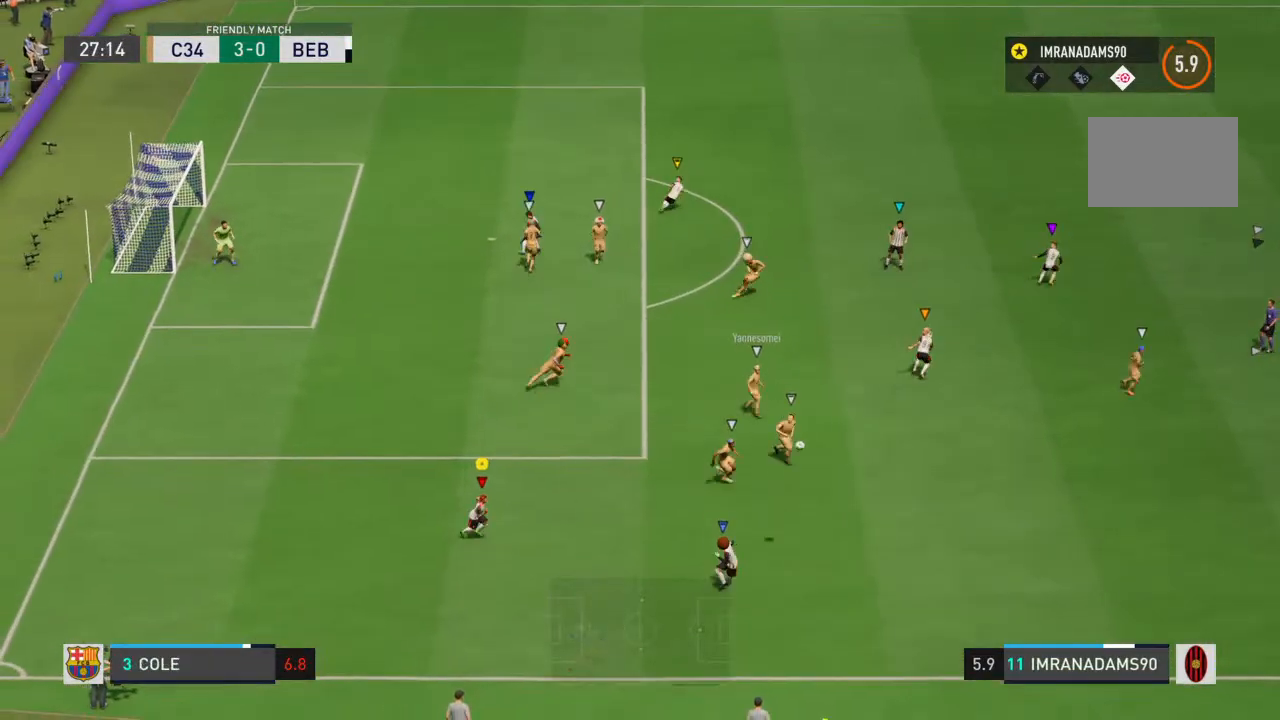
{"buttons": [], "left_stick": "right", "right_stick": "center", "events": []}
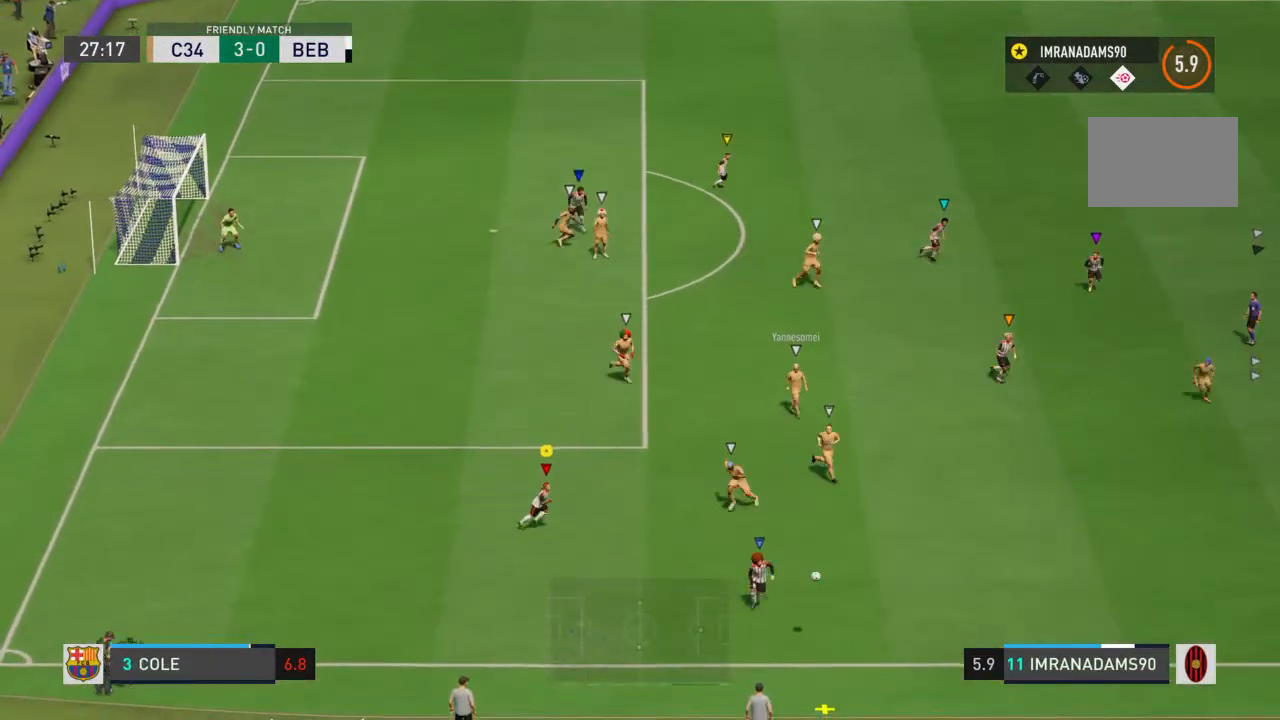
{"buttons": [], "left_stick": "right", "right_stick": "center", "events": []}
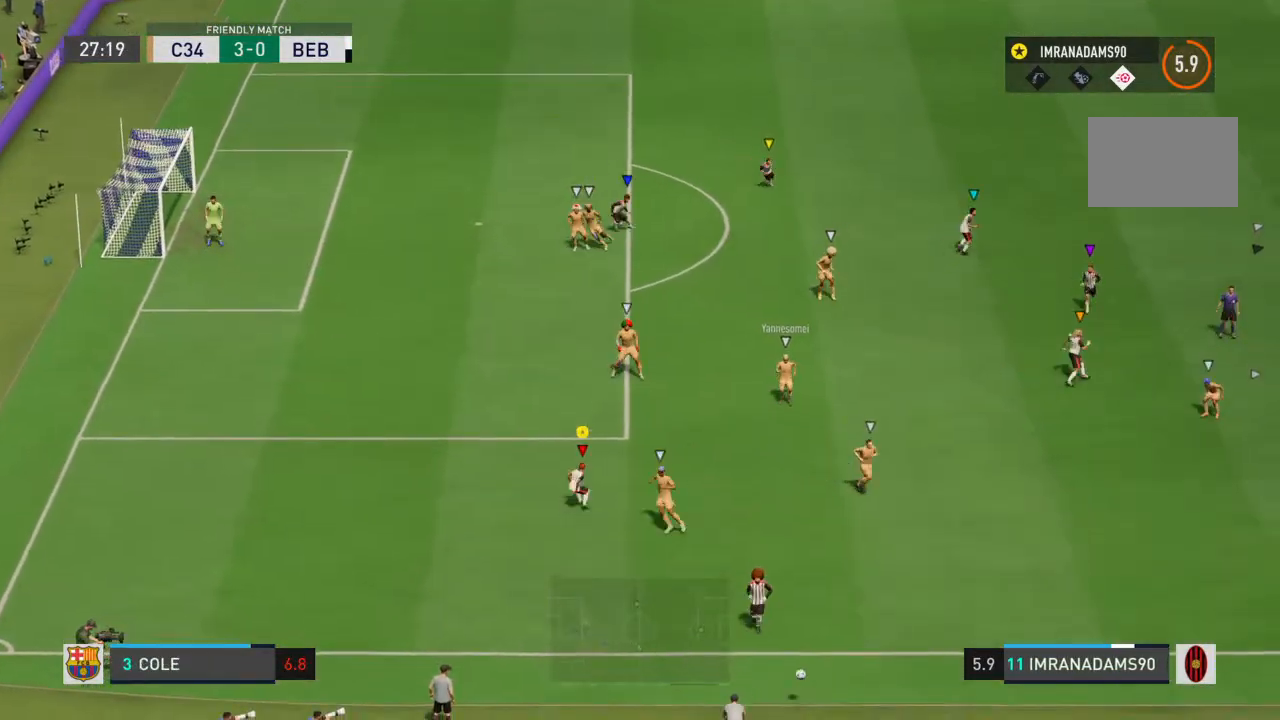
{"buttons": [], "left_stick": "center", "right_stick": "center", "events": [[167, "left_stick", "center"]]}
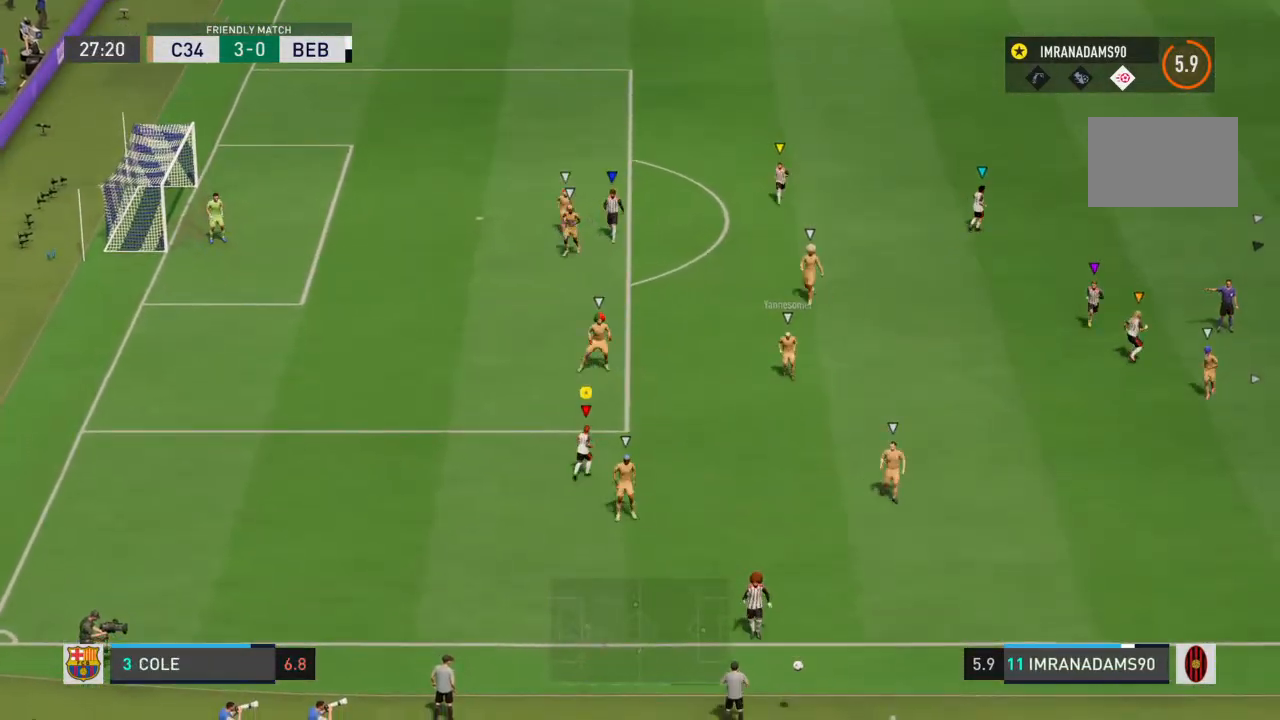
{"buttons": [], "left_stick": "down", "right_stick": "center", "events": [[367, "left_stick", "down"]]}
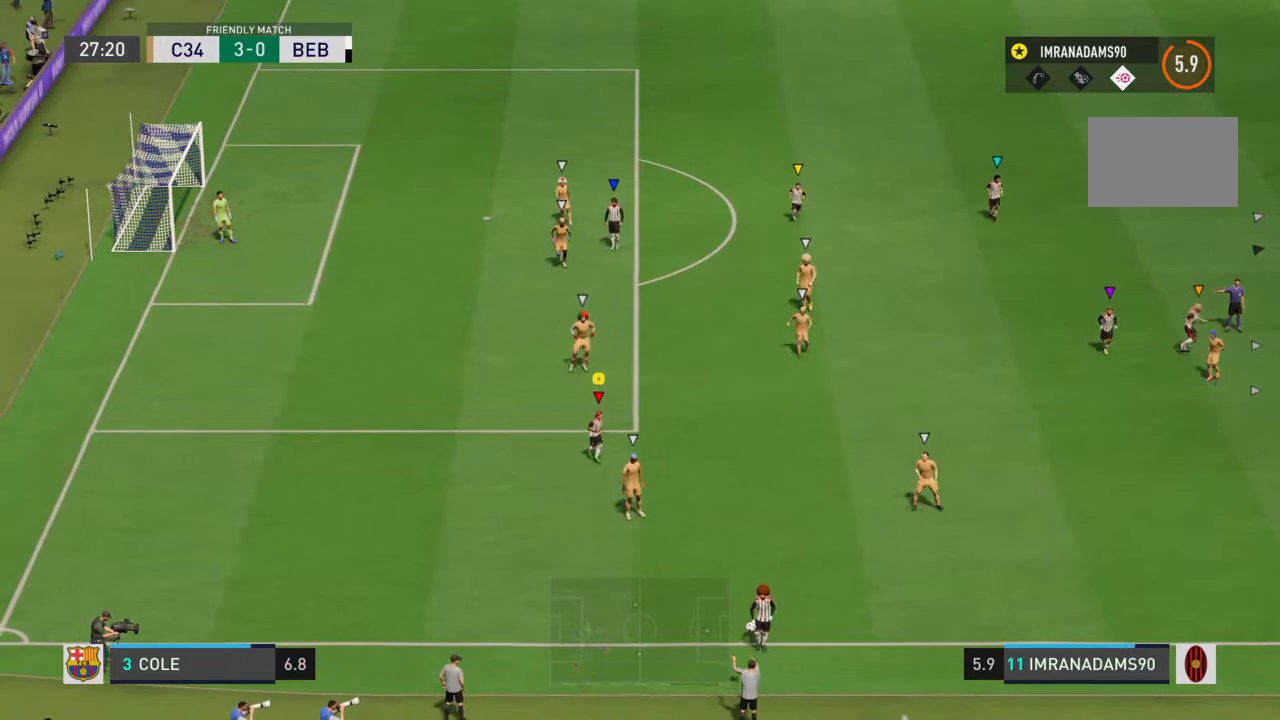
{"buttons": [], "left_stick": "down", "right_stick": "center", "events": []}
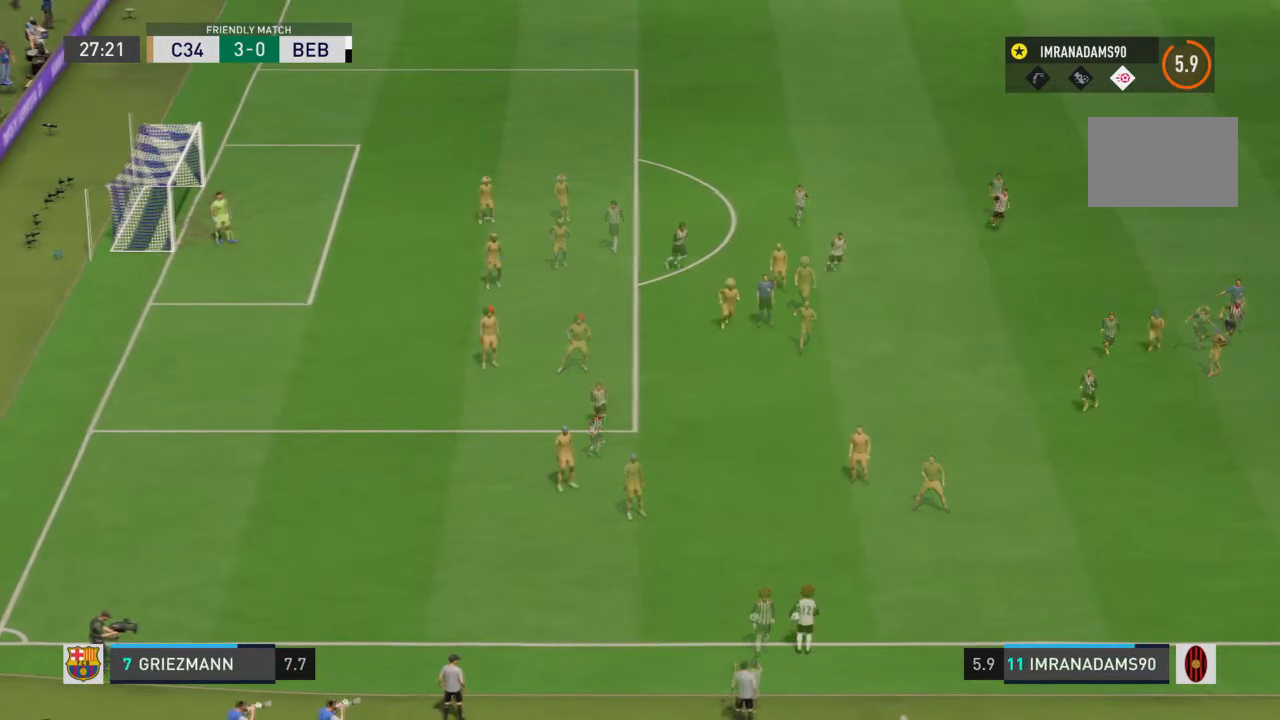
{"buttons": [], "left_stick": "down", "right_stick": "center", "events": []}
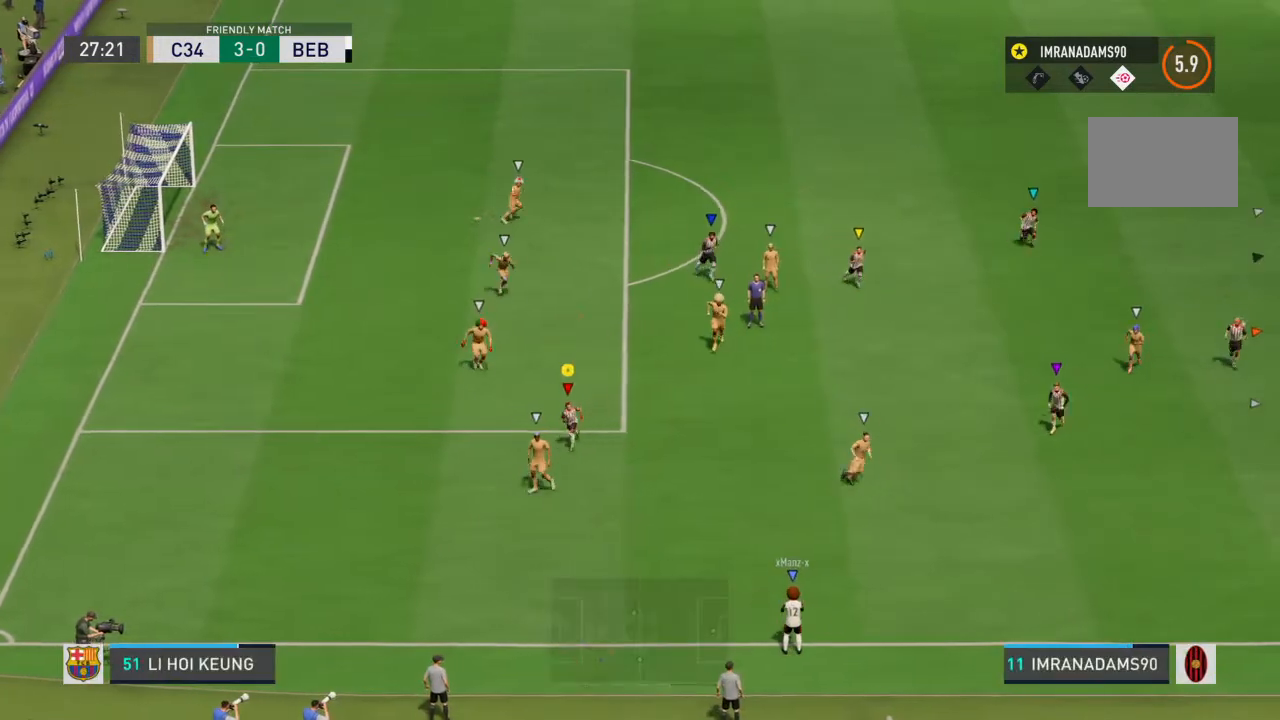
{"buttons": ["R1"], "left_stick": "down-left", "right_stick": "center", "events": [[67, "R1", "down"], [133, "left_stick", "down-left"]]}
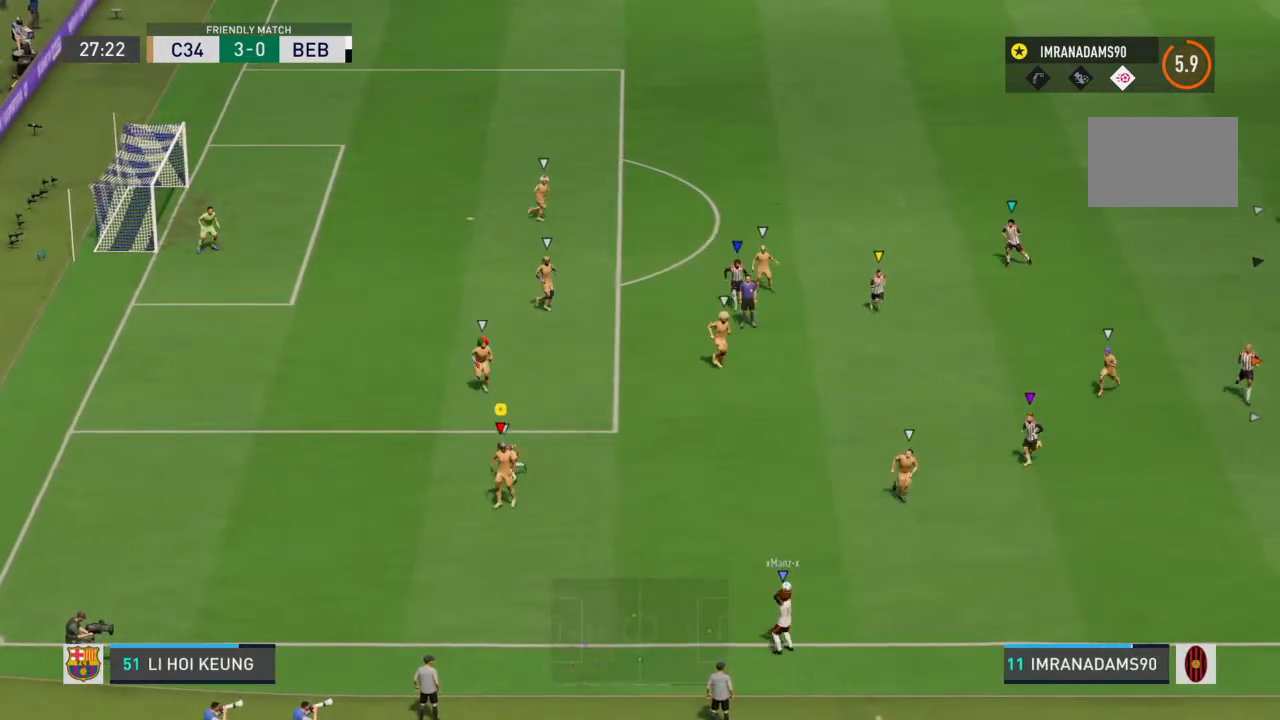
{"buttons": ["R1"], "left_stick": "left", "right_stick": "center", "events": [[267, "left_stick", "left"]]}
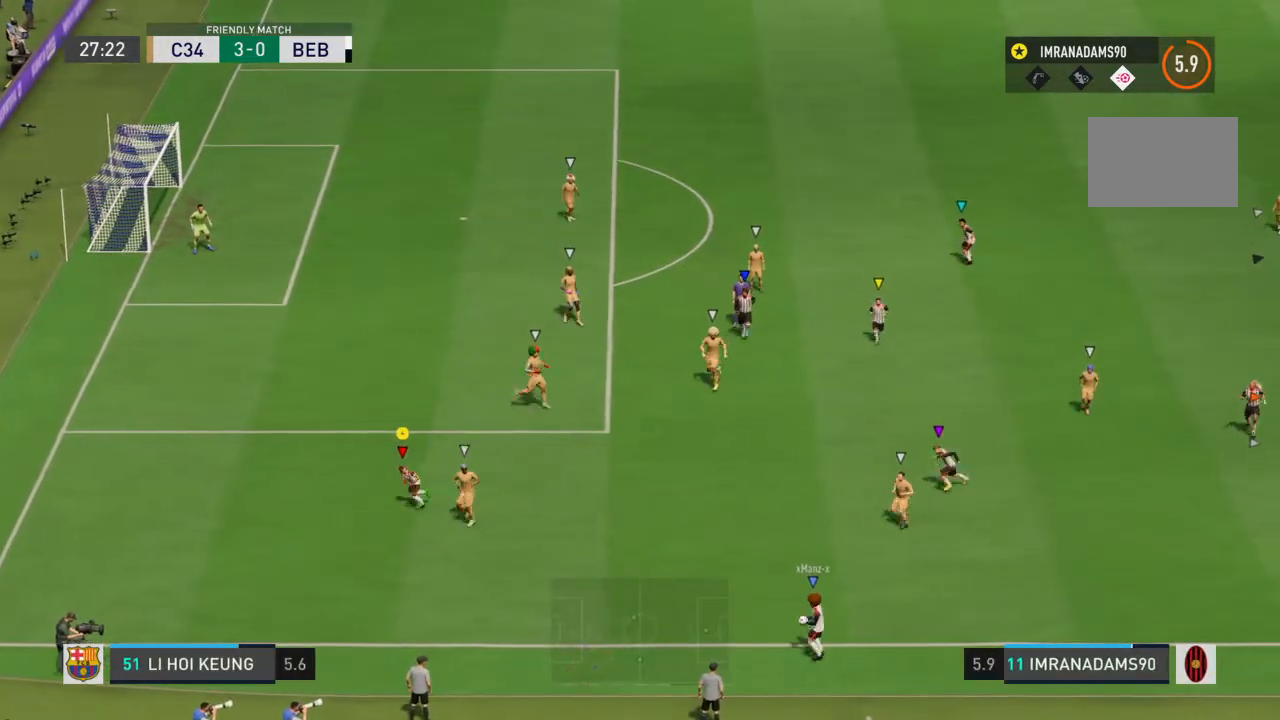
{"buttons": ["R1"], "left_stick": "left", "right_stick": "center", "events": []}
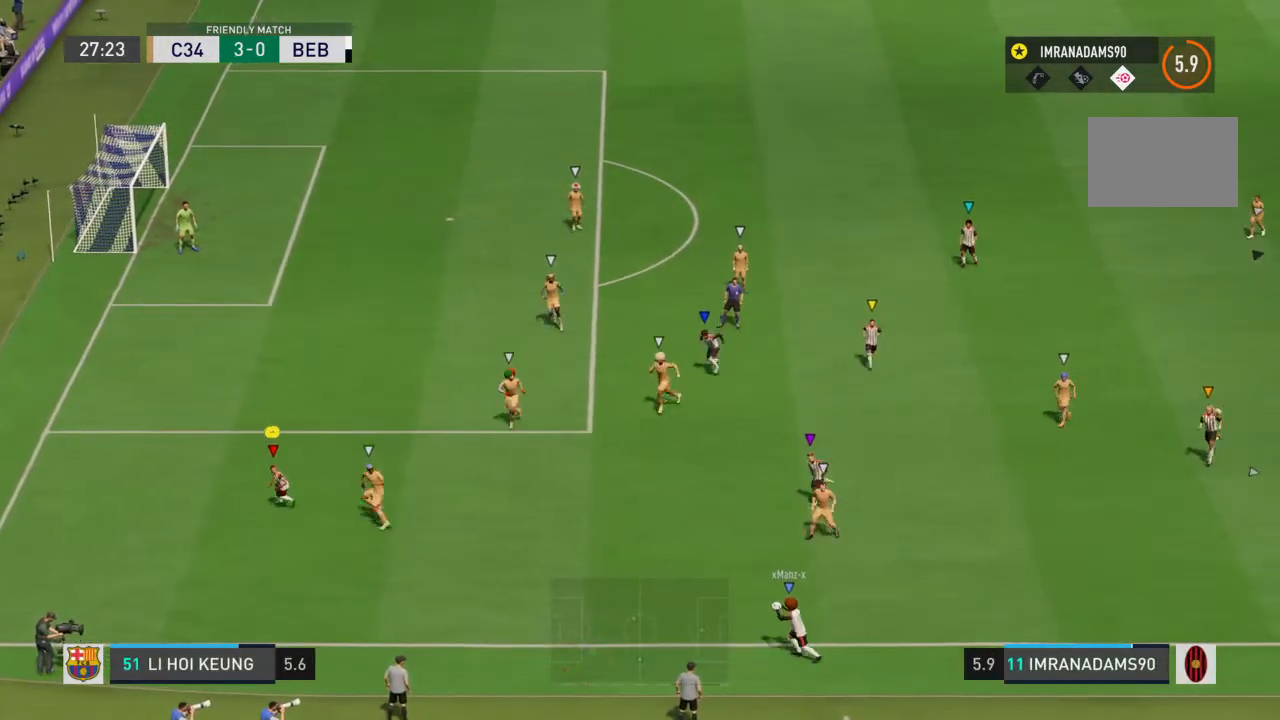
{"buttons": [], "left_stick": "down", "right_stick": "center", "events": [[133, "R1", "up"], [133, "left_stick", "down-left"], [433, "left_stick", "down"]]}
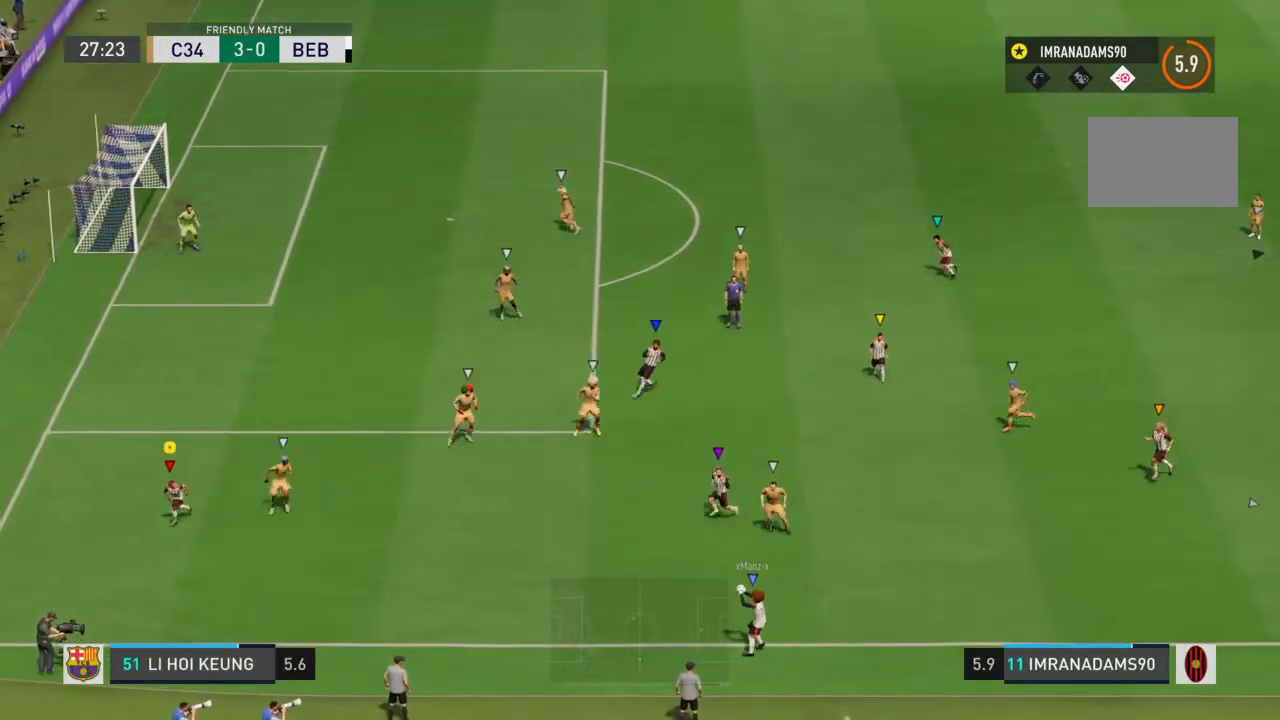
{"buttons": [], "left_stick": "down", "right_stick": "center", "events": []}
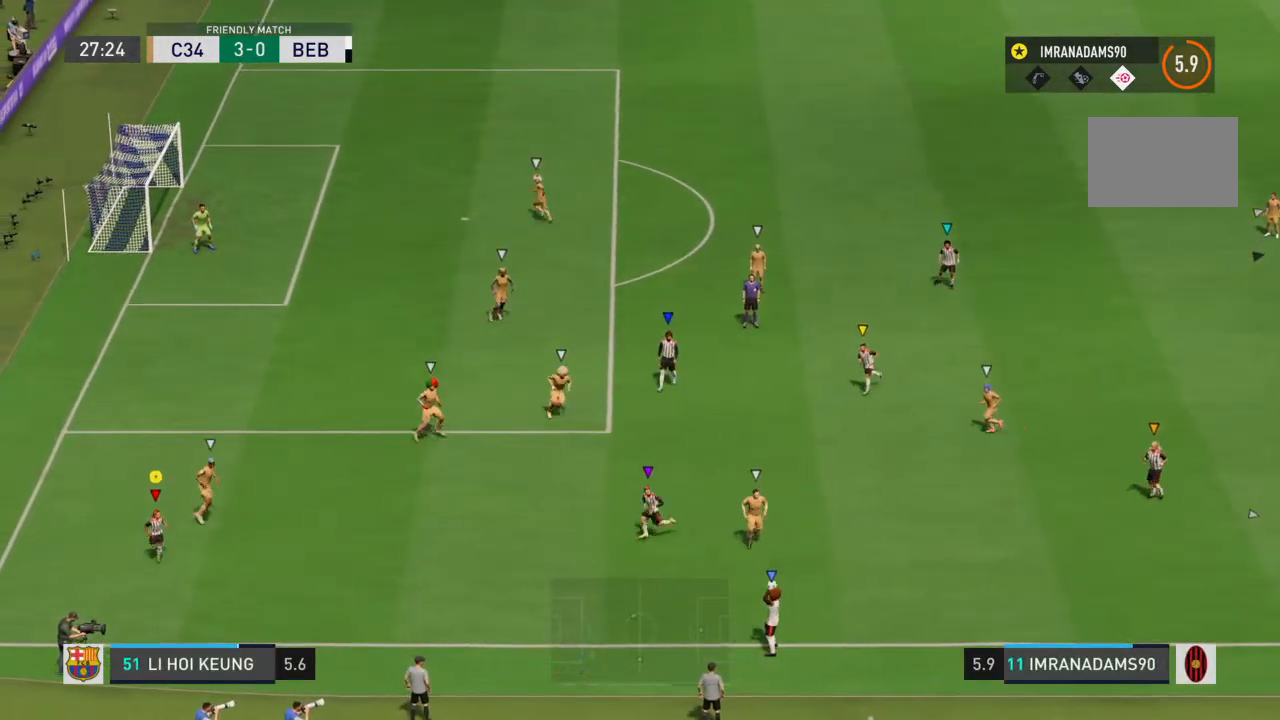
{"buttons": [], "left_stick": "down-right", "right_stick": "center", "events": [[67, "left_stick", "down-right"]]}
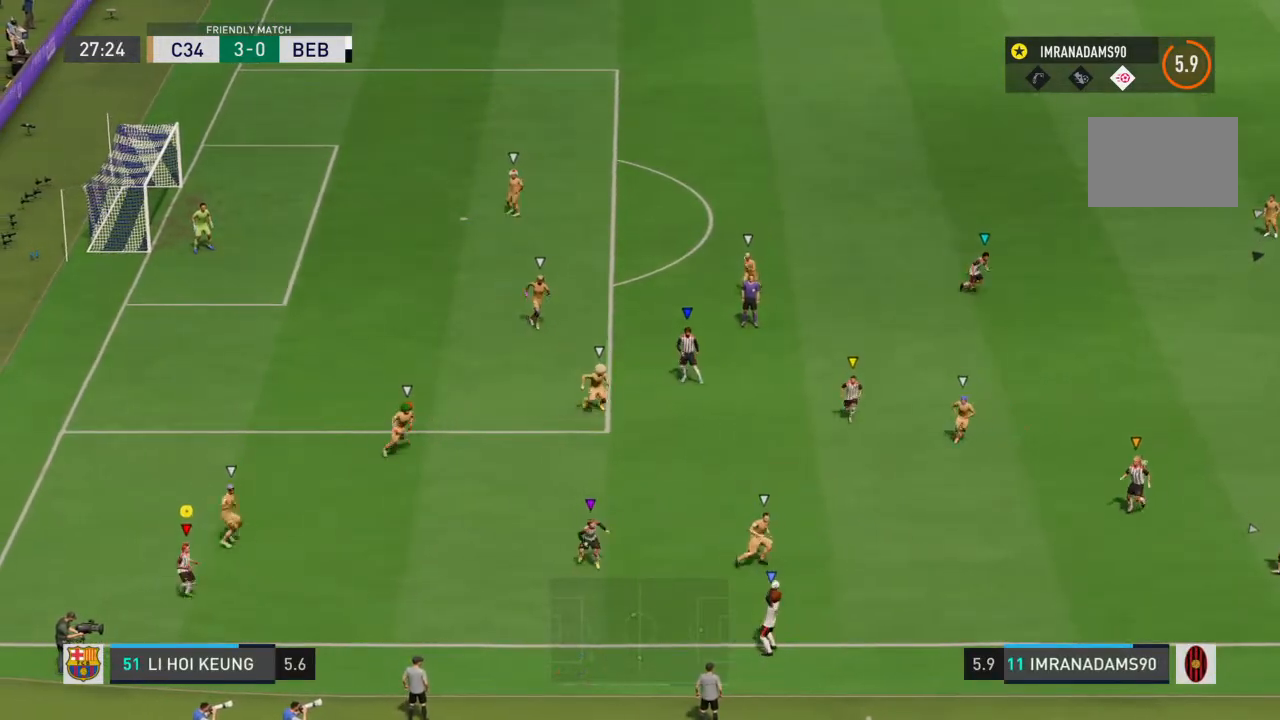
{"buttons": [], "left_stick": "right", "right_stick": "center", "events": [[100, "left_stick", "right"]]}
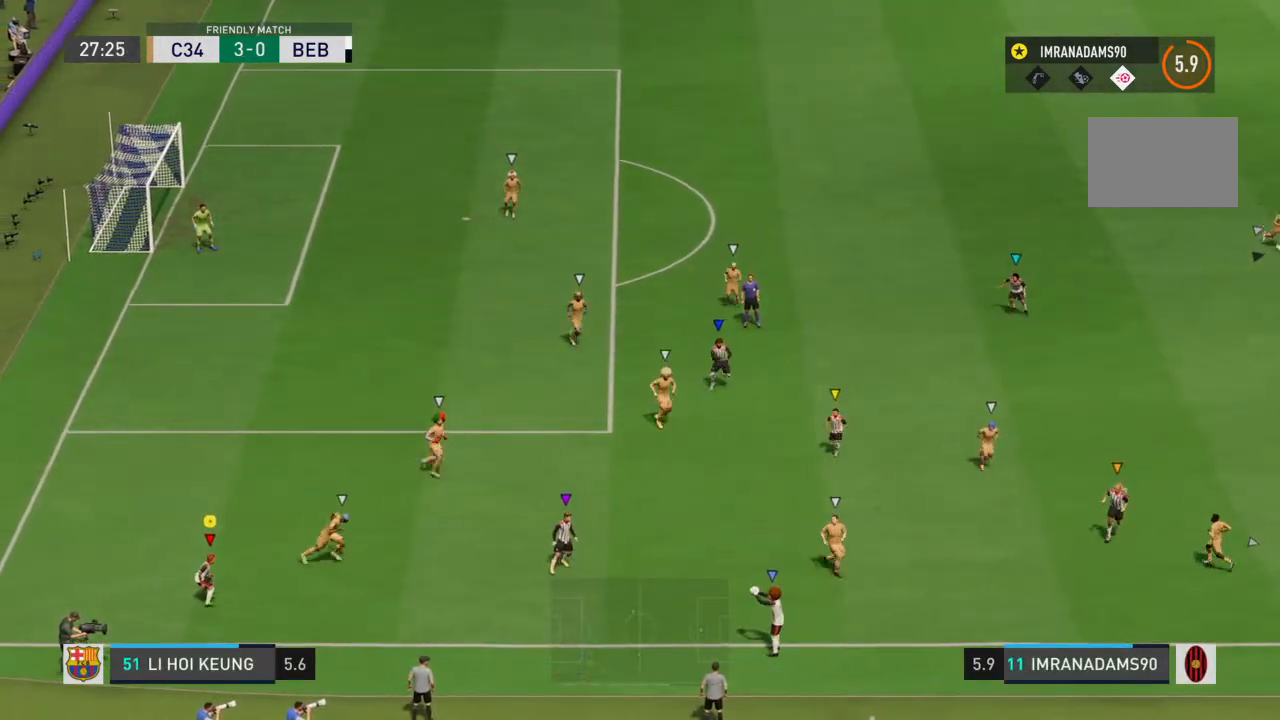
{"buttons": [], "left_stick": "up-right", "right_stick": "center", "events": [[300, "left_stick", "up-right"]]}
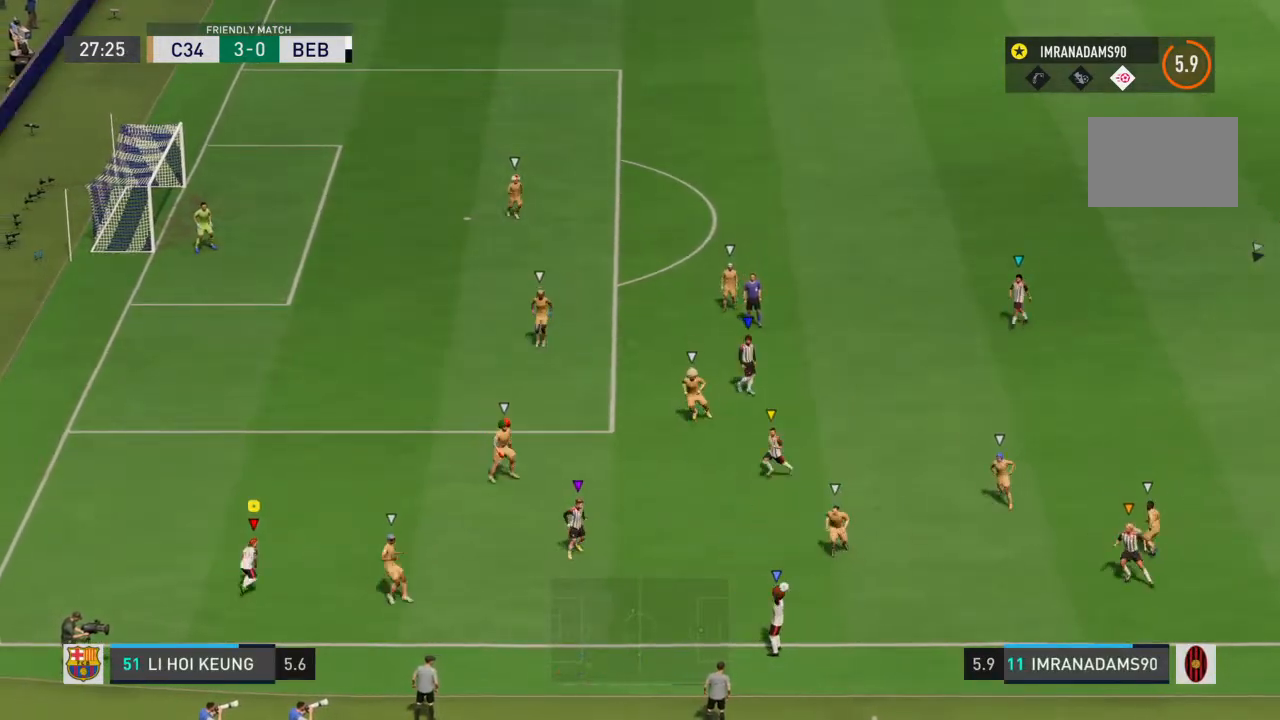
{"buttons": [], "left_stick": "up-left", "right_stick": "center", "events": [[100, "left_stick", "up-left"]]}
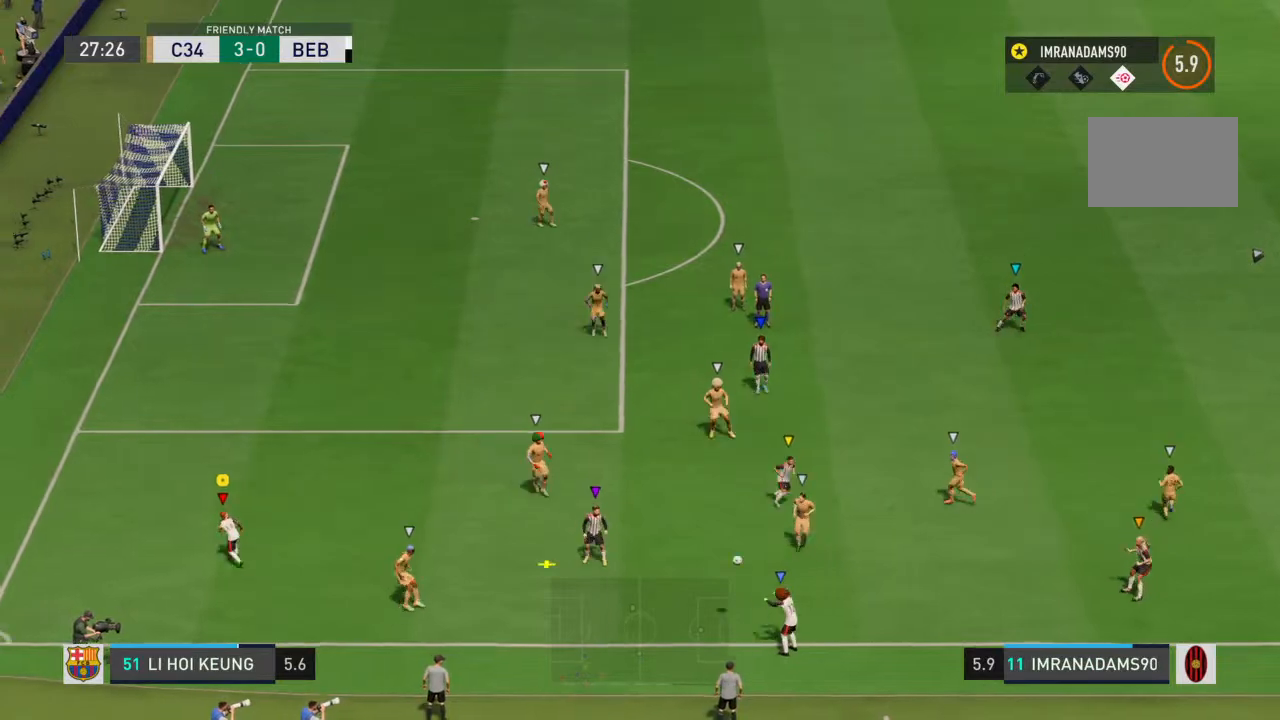
{"buttons": [], "left_stick": "up", "right_stick": "center", "events": [[467, "left_stick", "up"]]}
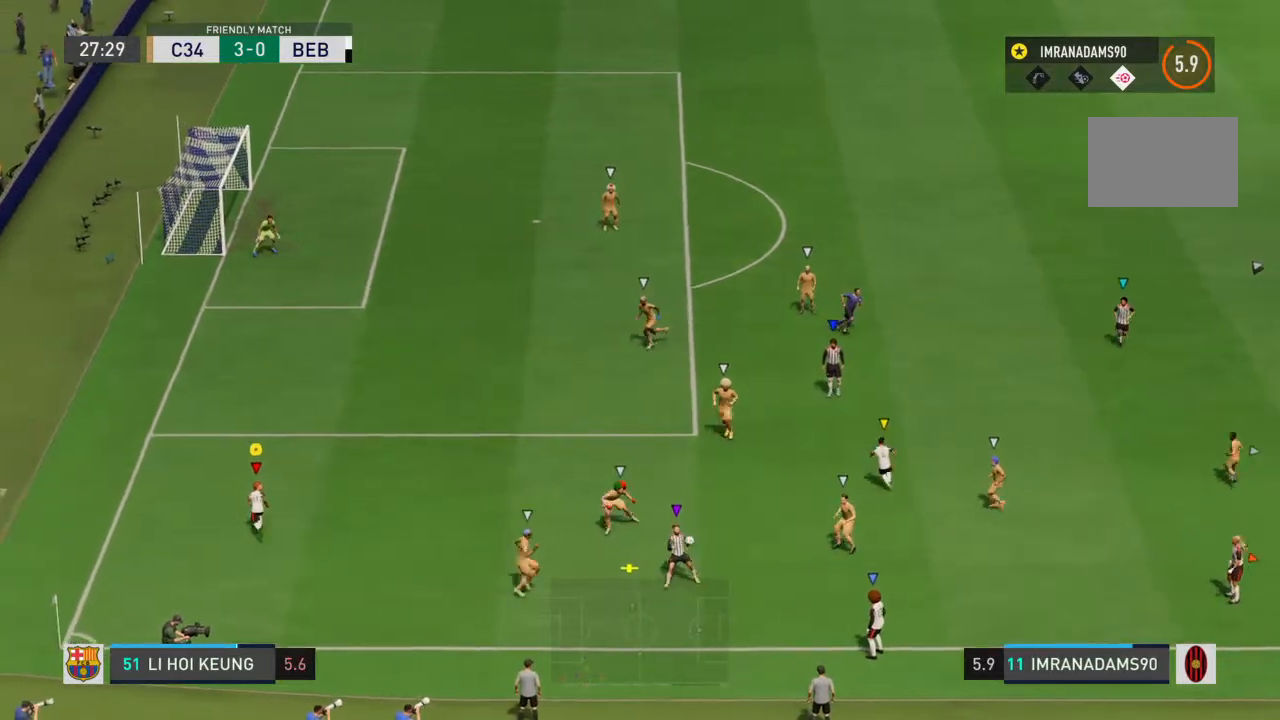
{"buttons": [], "left_stick": "up-right", "right_stick": "center", "events": [[67, "left_stick", "up-right"]]}
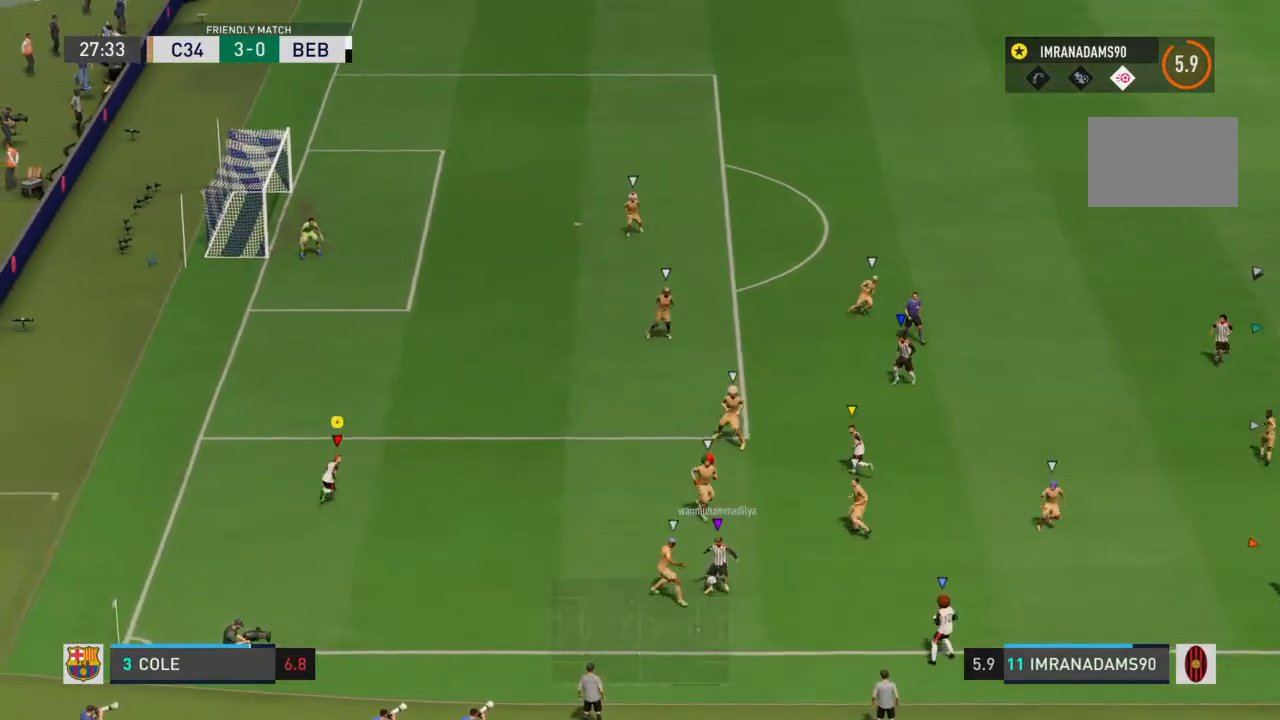
{"buttons": [], "left_stick": "up-right", "right_stick": "center", "events": []}
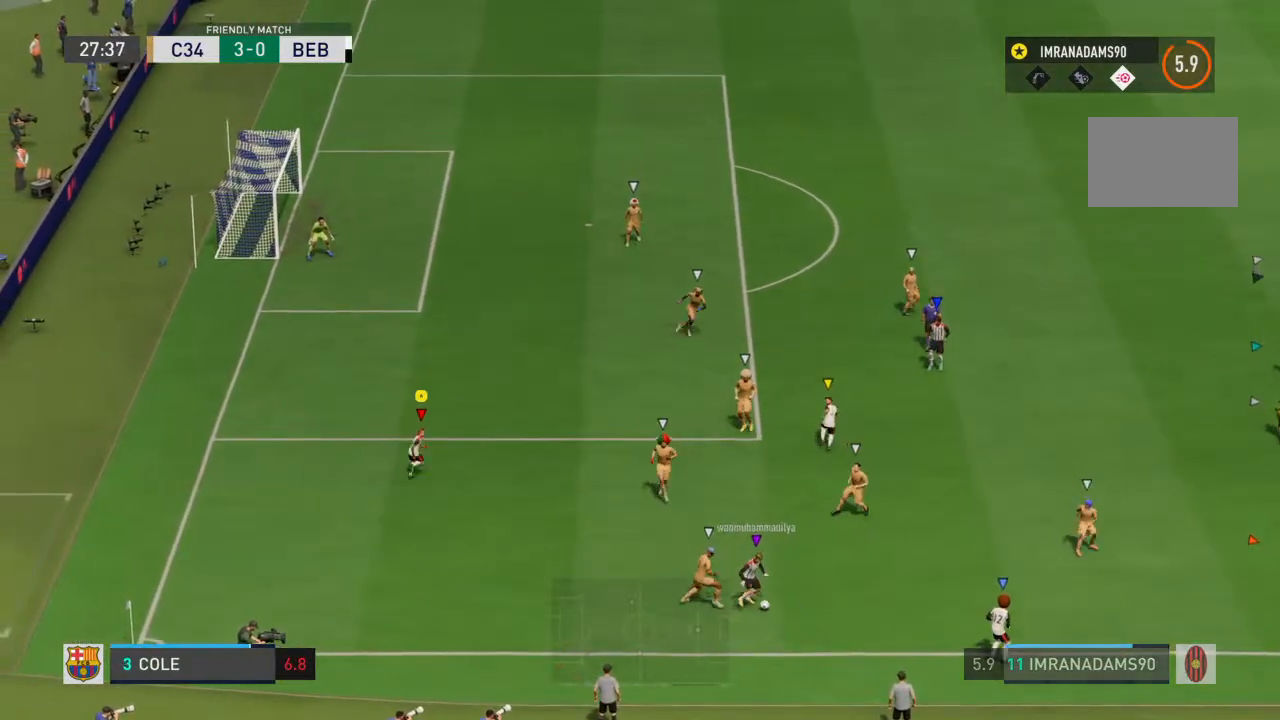
{"buttons": [], "left_stick": "right", "right_stick": "center", "events": [[367, "left_stick", "right"]]}
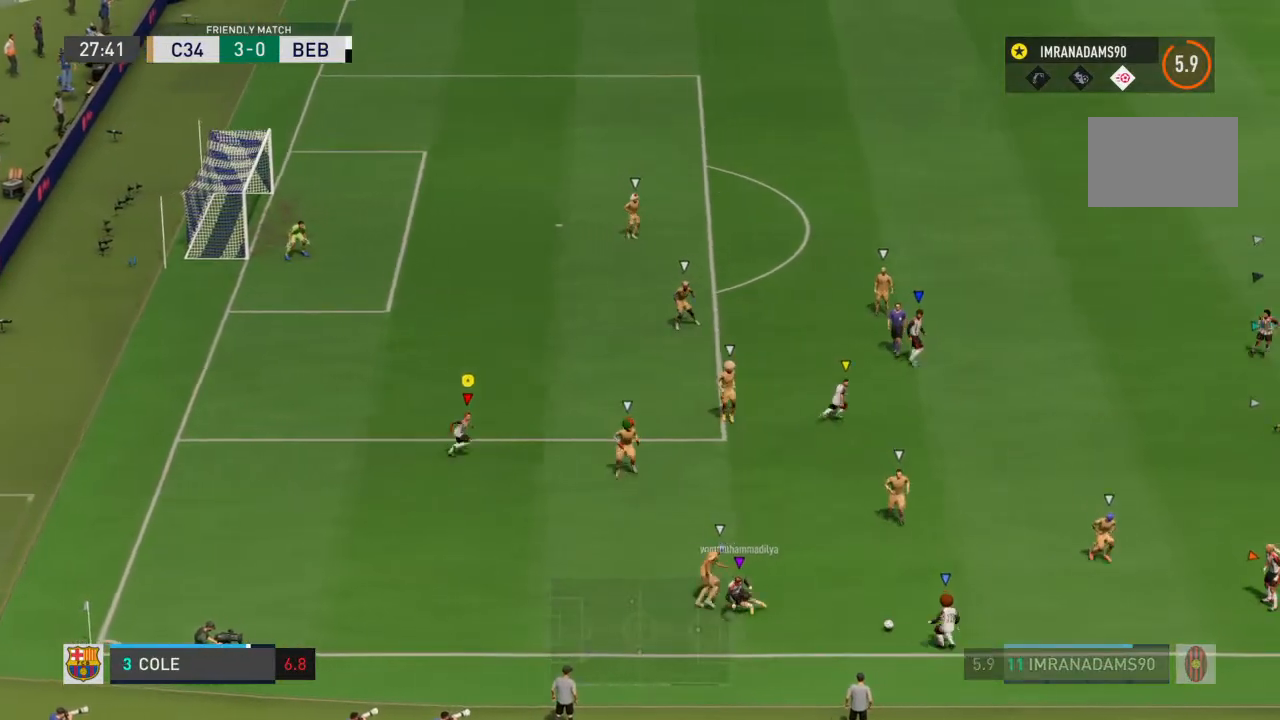
{"buttons": [], "left_stick": "right", "right_stick": "center", "events": []}
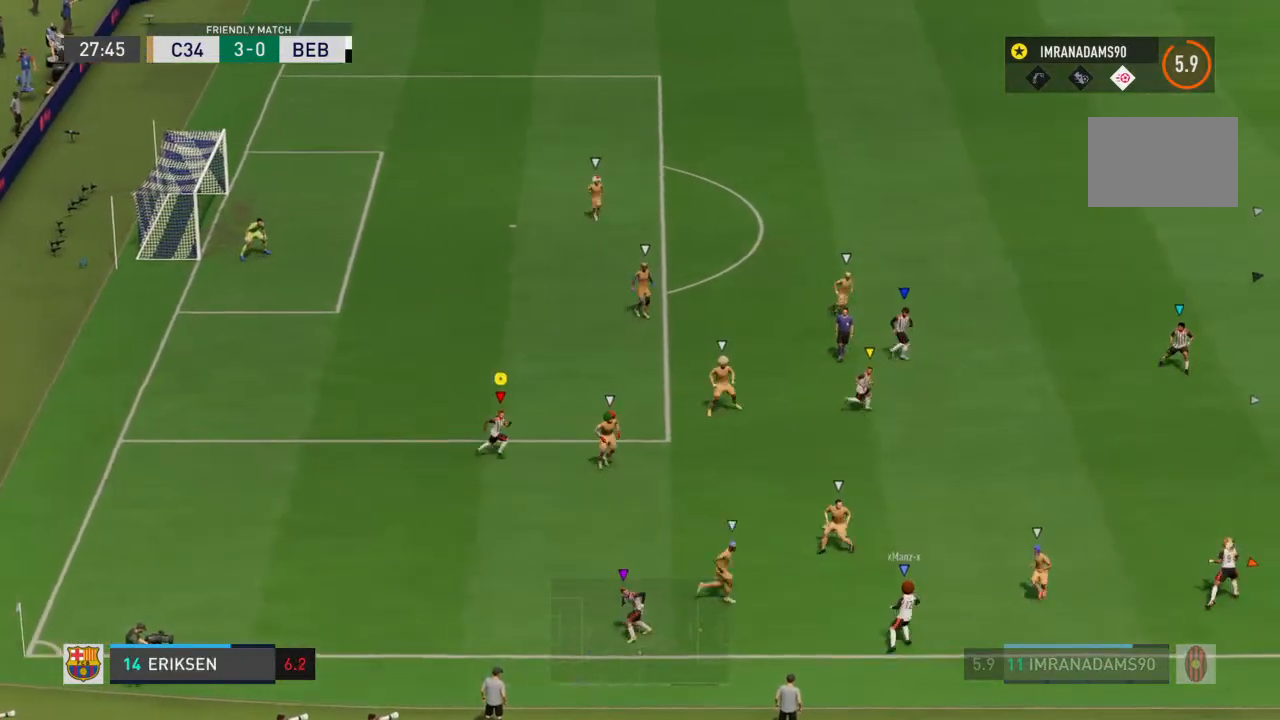
{"buttons": [], "left_stick": "right", "right_stick": "center", "events": []}
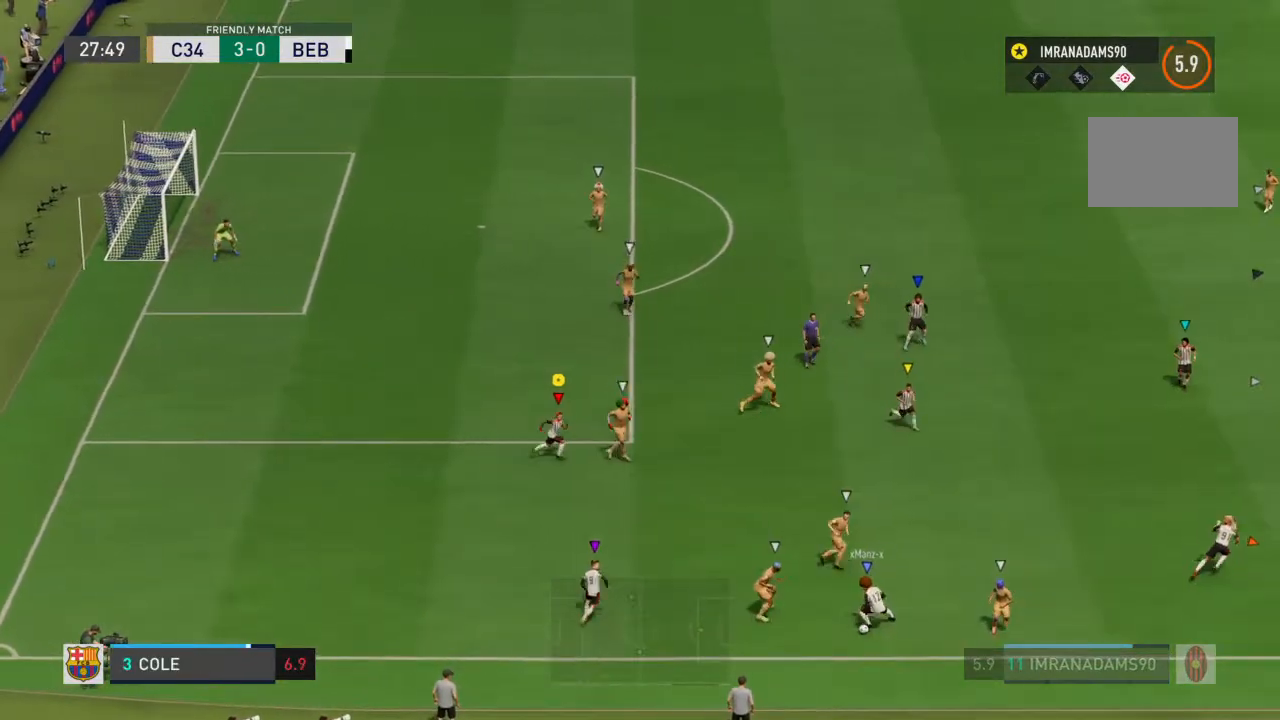
{"buttons": [], "left_stick": "right", "right_stick": "center", "events": []}
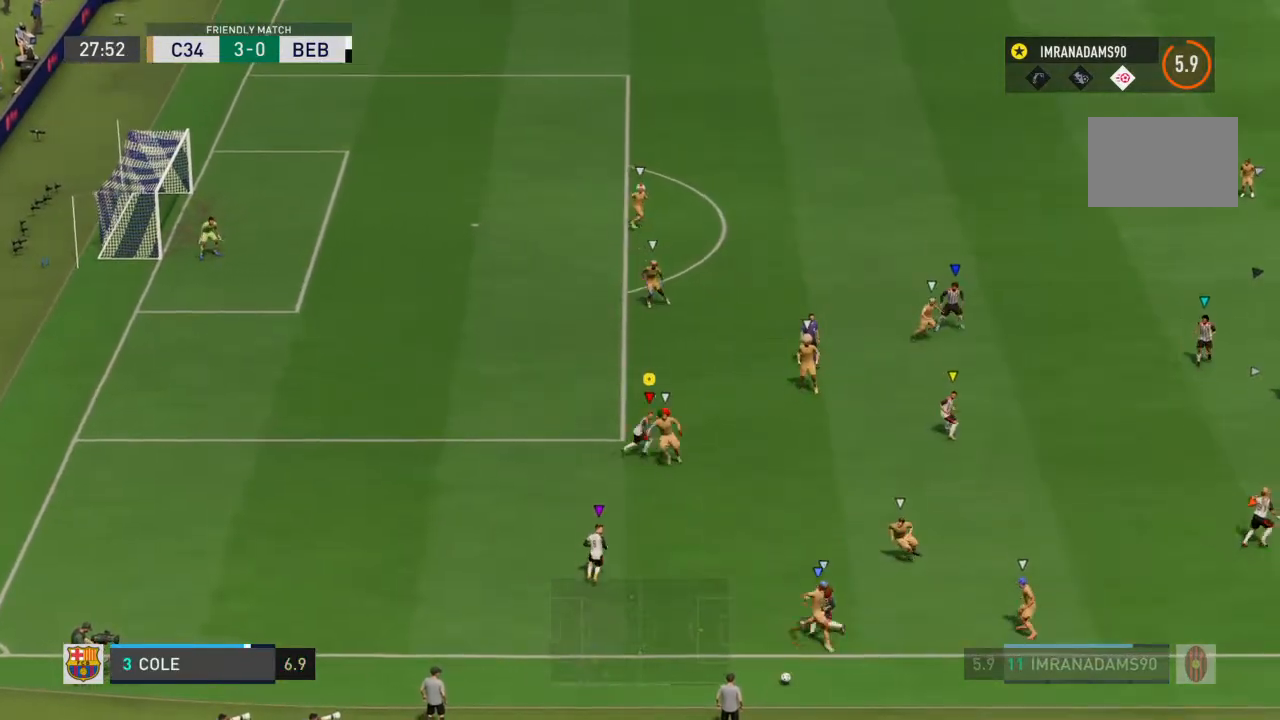
{"buttons": [], "left_stick": "down-right", "right_stick": "center", "events": [[33, "left_stick", "down-right"], [300, "left_stick", "center"], [500, "left_stick", "down-right"]]}
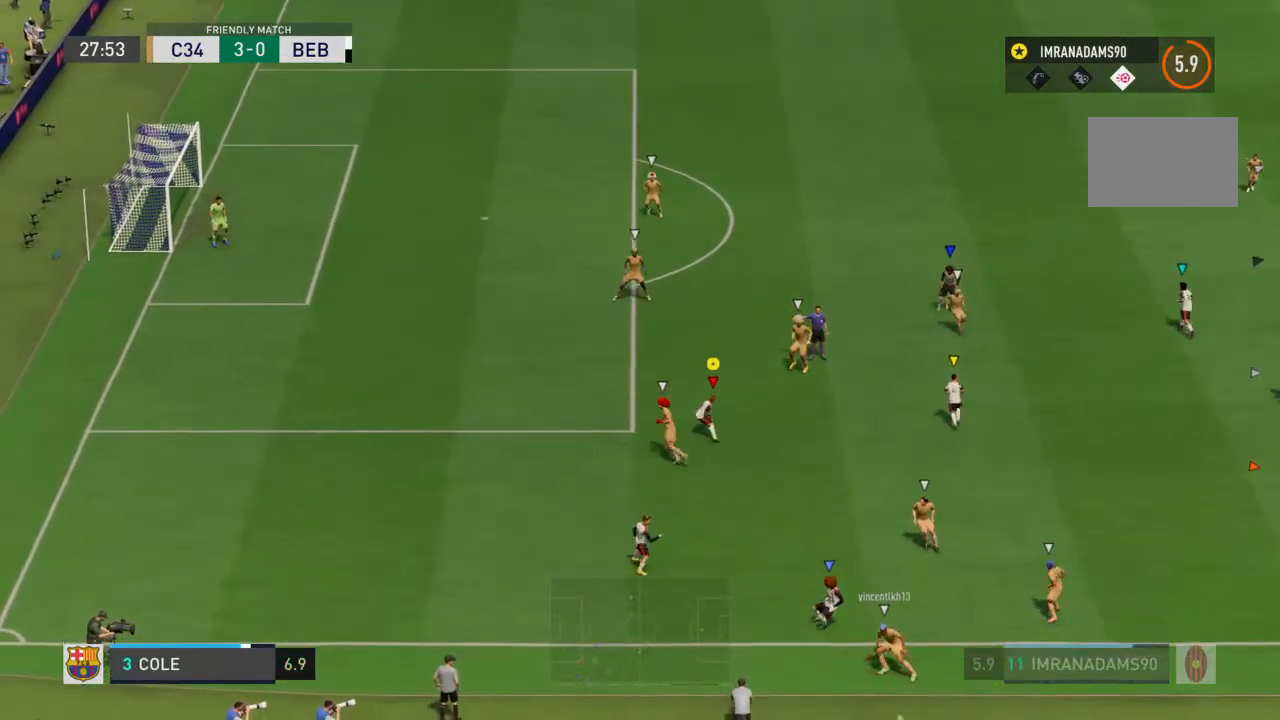
{"buttons": [], "left_stick": "down", "right_stick": "center", "events": [[433, "left_stick", "down"]]}
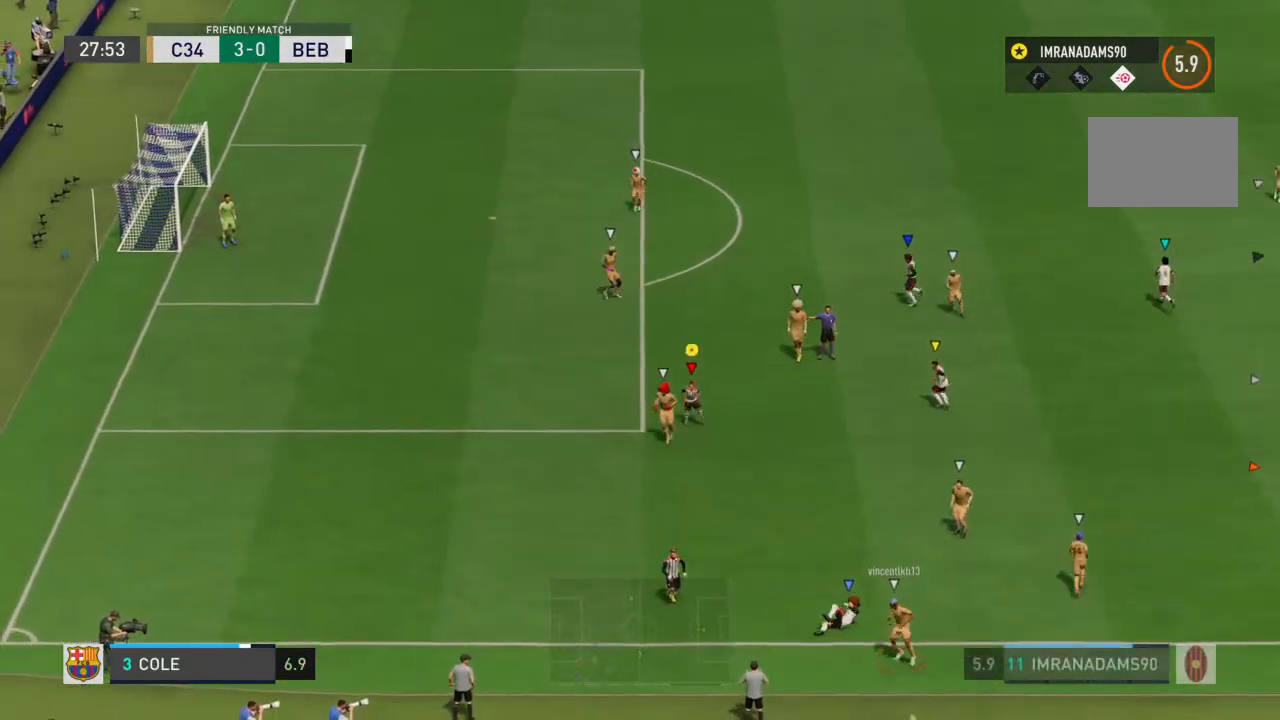
{"buttons": [], "left_stick": "down", "right_stick": "center", "events": []}
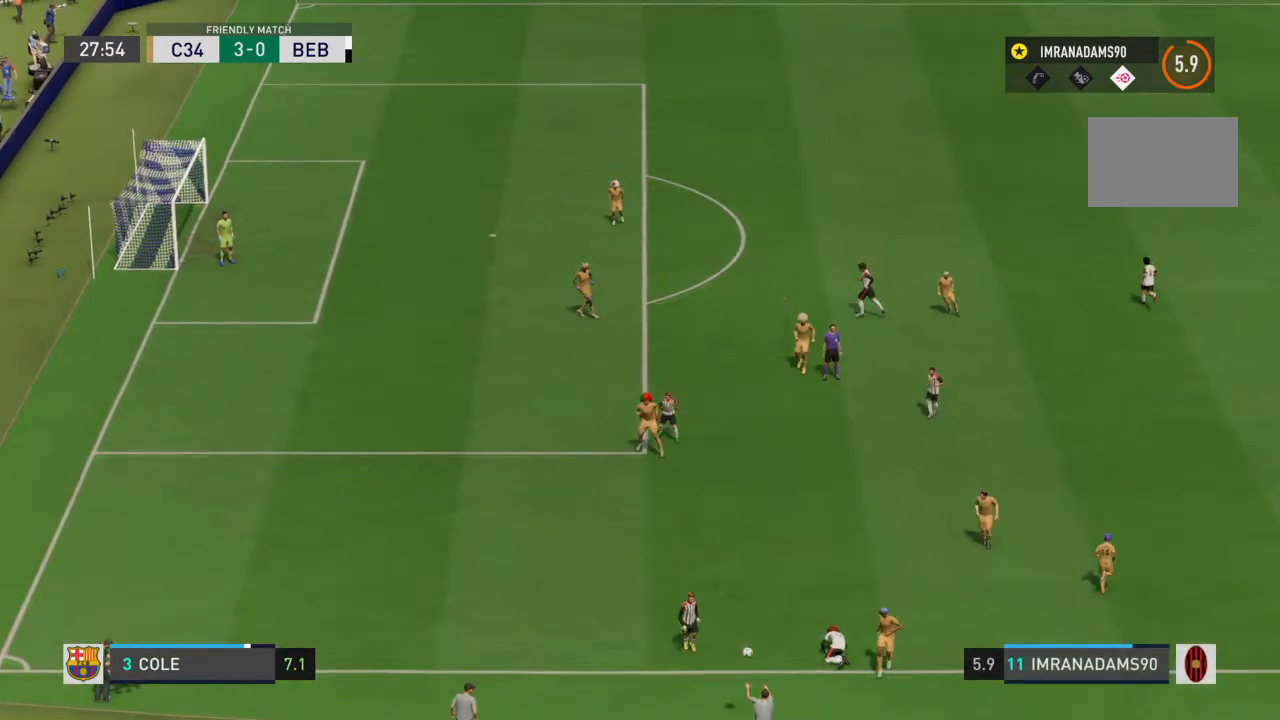
{"buttons": [], "left_stick": "down", "right_stick": "center", "events": []}
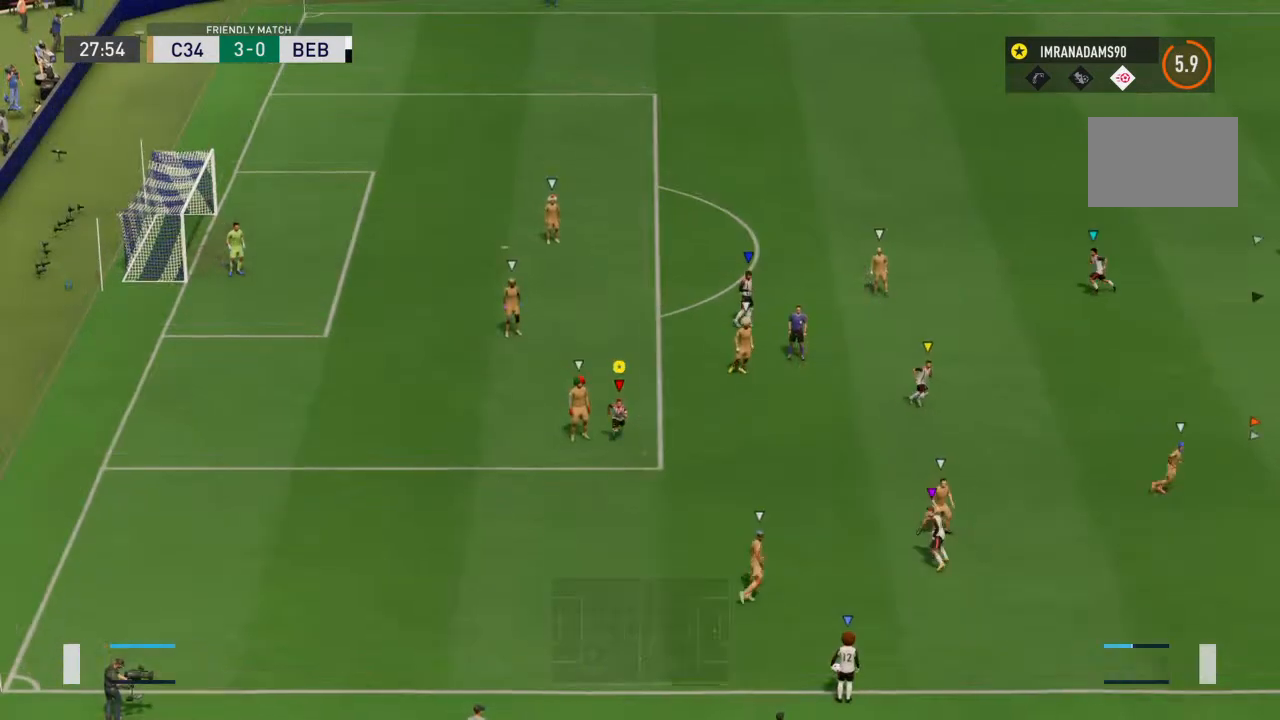
{"buttons": [], "left_stick": "down", "right_stick": "center", "events": []}